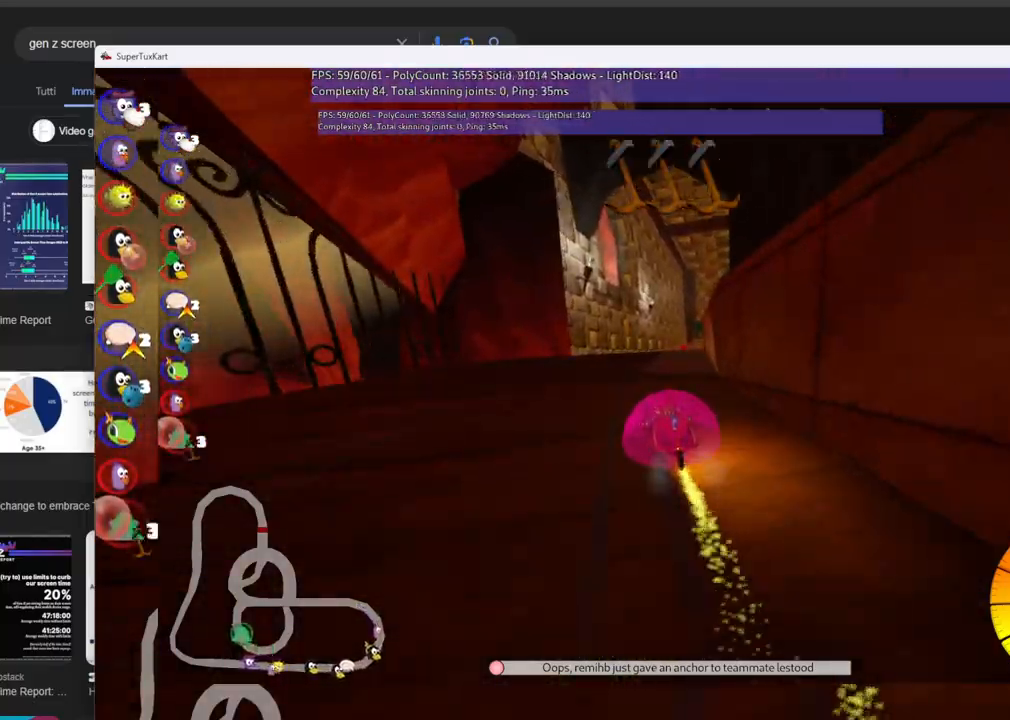
Gameplay with keyboard; each line is a JSON object with the keys held at the frame after it. "events" lists presses ("down") and releases ("up") of ".", "/", "alt_r", "b", "c", "comma", "ctrl_r", "d", "down", "f", "g", "h", "j", "k", "l", "left", "m", "n", "quote", "return", "right", "semicolon", "shift_r", "space", "super", "up" and "v" between this image and that frame as [ms after this image, input, new state], when the widget could be followed in between. No other keys are recorded. Mouse input is not recorded.
{"keys": ["m", "right", "up"], "events": [[33, "m", "down"], [83, "right", "down"]]}
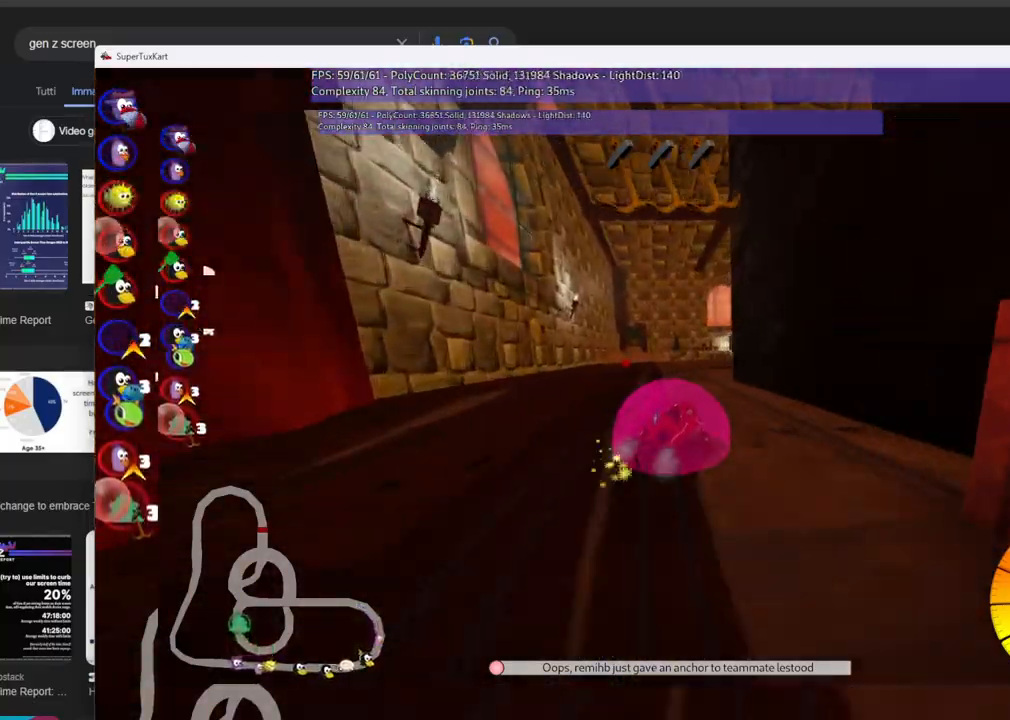
{"keys": ["m", "right", "up"], "events": [[17, "m", "up"], [50, "right", "up"], [250, "left", "down"], [433, "left", "up"], [483, "m", "down"], [483, "right", "down"]]}
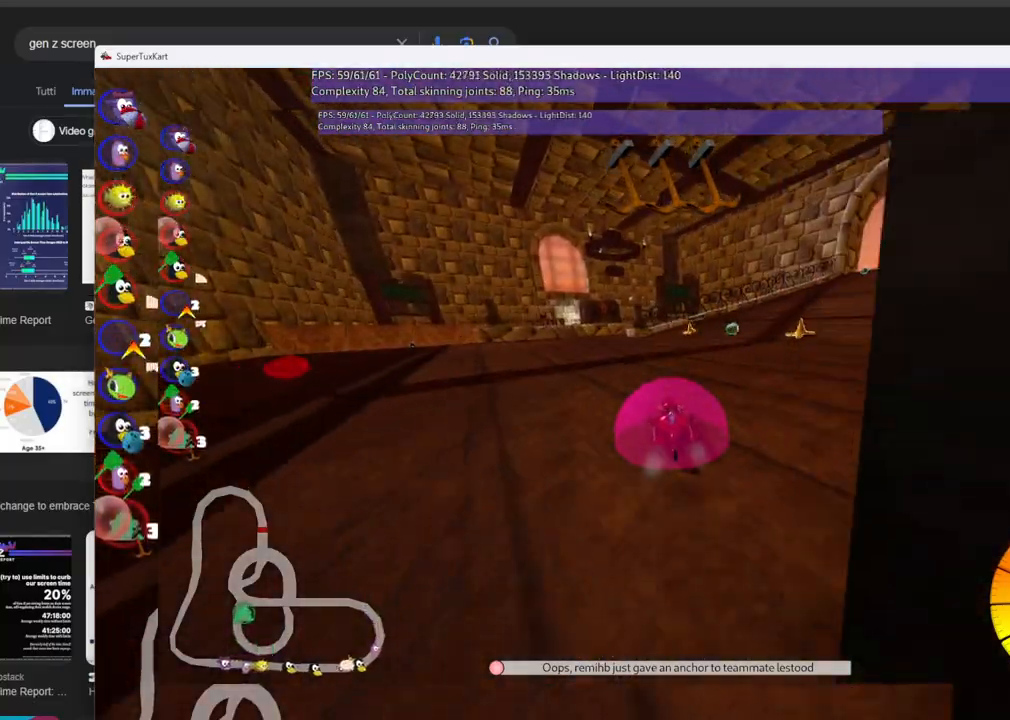
{"keys": ["up"], "events": [[267, "m", "up"], [267, "space", "down"], [400, "right", "up"], [400, "space", "up"]]}
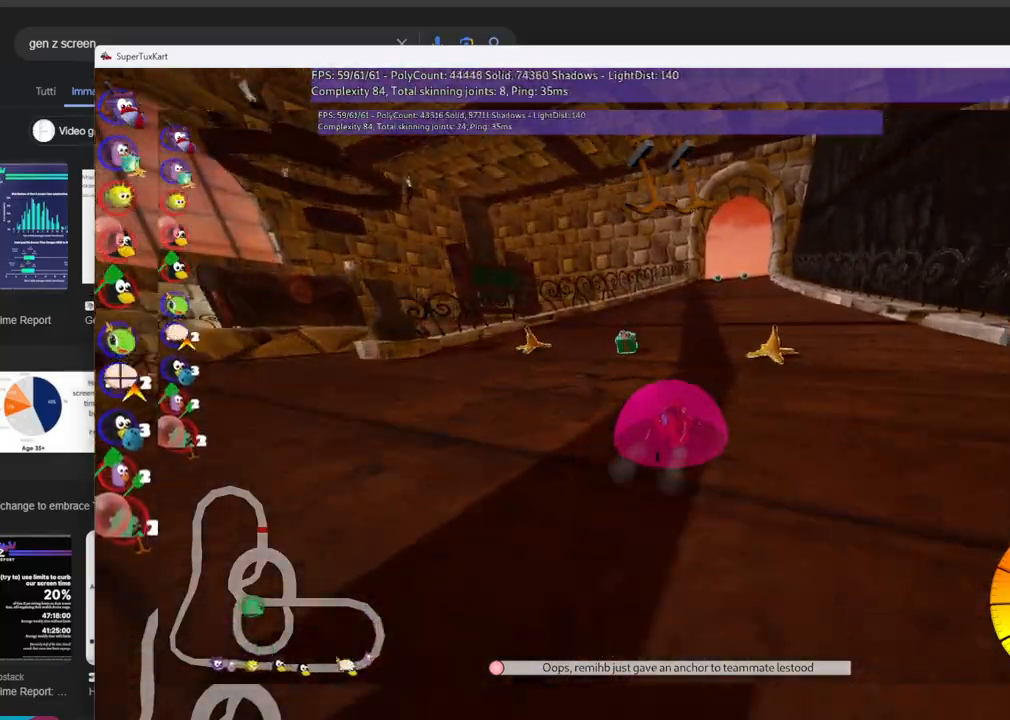
{"keys": ["m", "right", "up"], "events": [[233, "left", "down"], [417, "left", "up"], [417, "m", "down"], [417, "right", "down"]]}
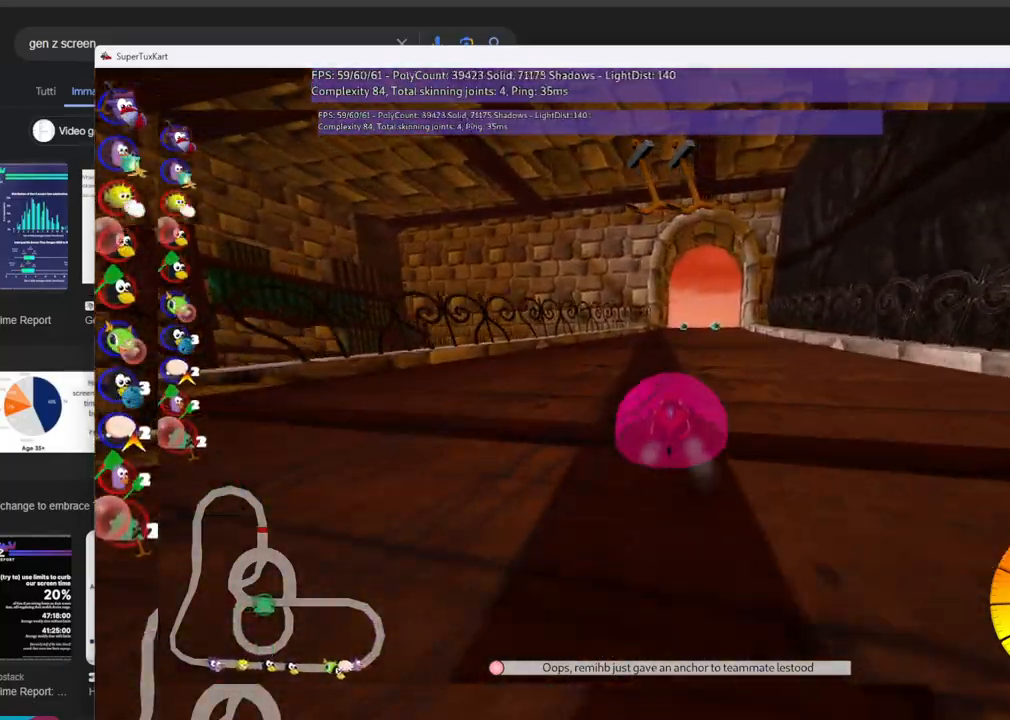
{"keys": ["left", "m", "up"], "events": [[17, "left", "down"], [167, "right", "up"]]}
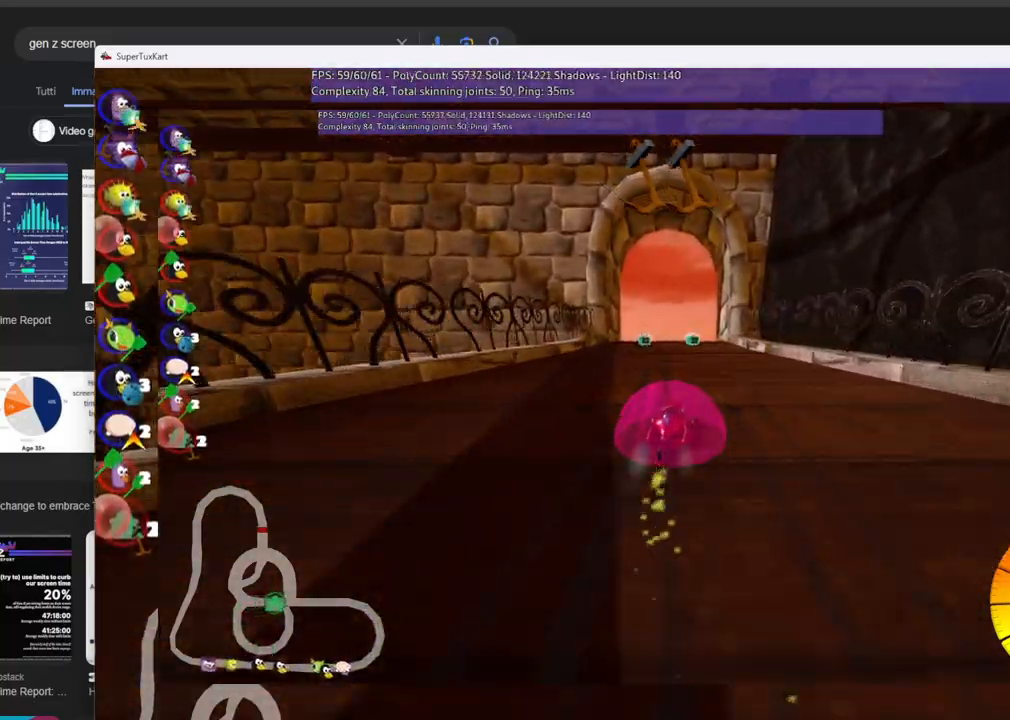
{"keys": ["left", "up"], "events": [[467, "m", "up"]]}
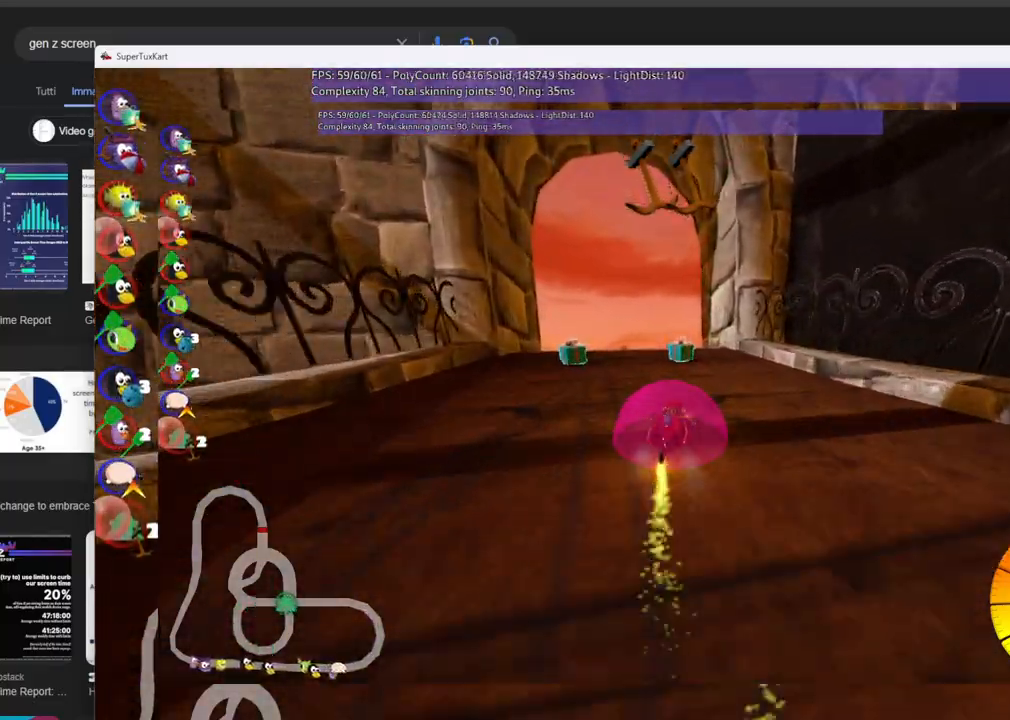
{"keys": ["up"], "events": [[150, "left", "up"], [200, "n", "down"], [333, "n", "up"]]}
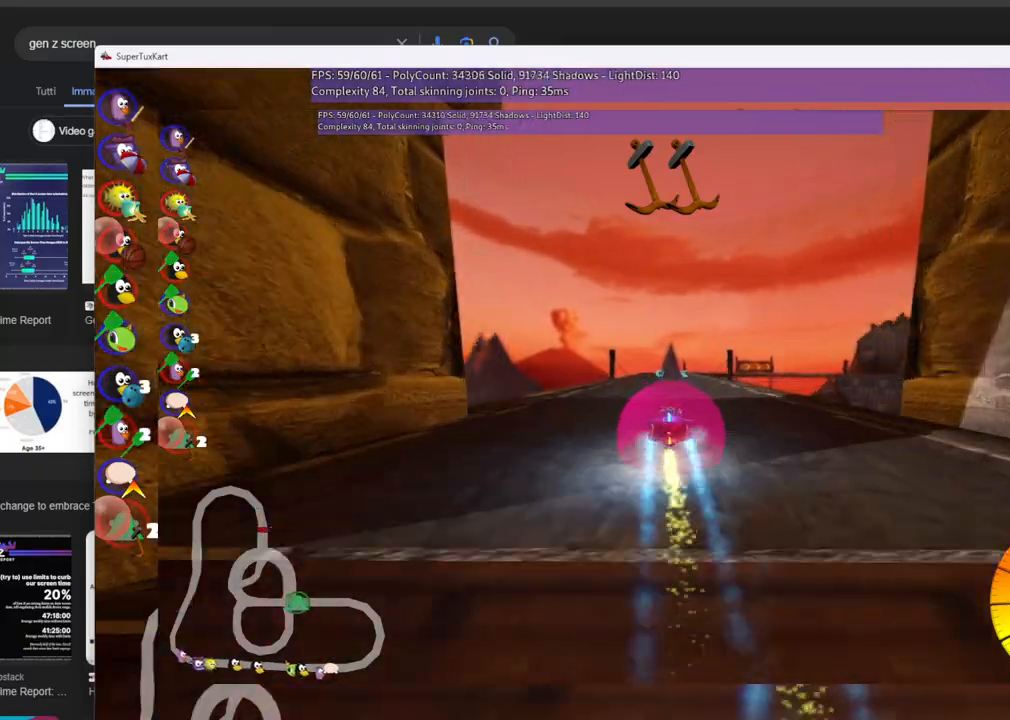
{"keys": ["up"], "events": [[400, "right", "down"], [500, "right", "up"]]}
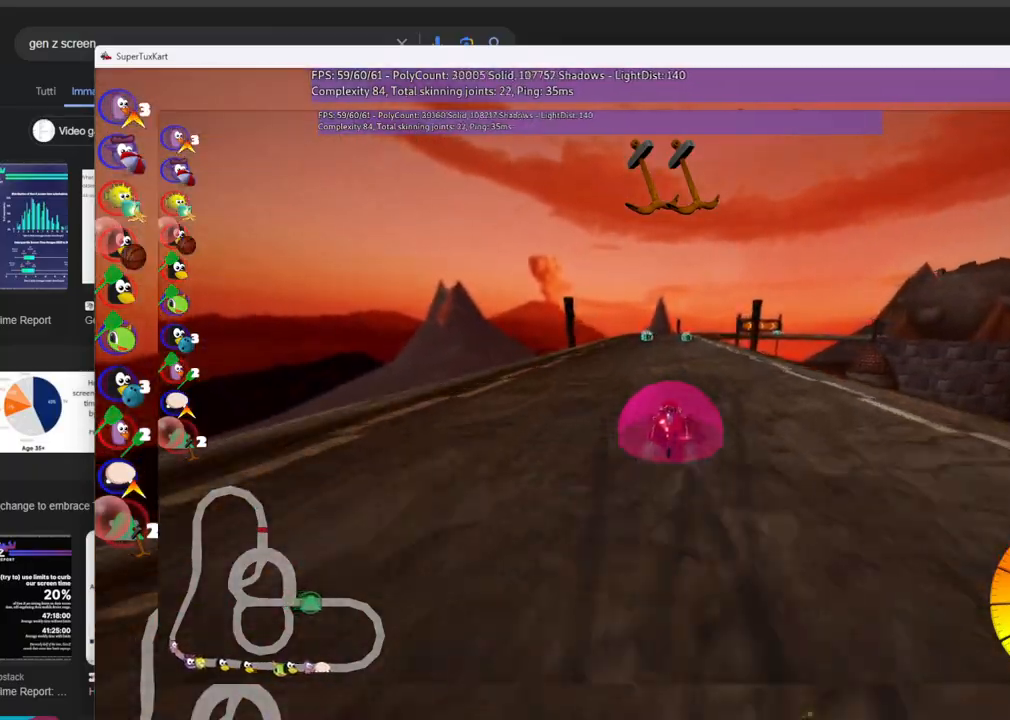
{"keys": ["left", "up"], "events": [[133, "space", "down"], [283, "space", "up"], [367, "left", "down"]]}
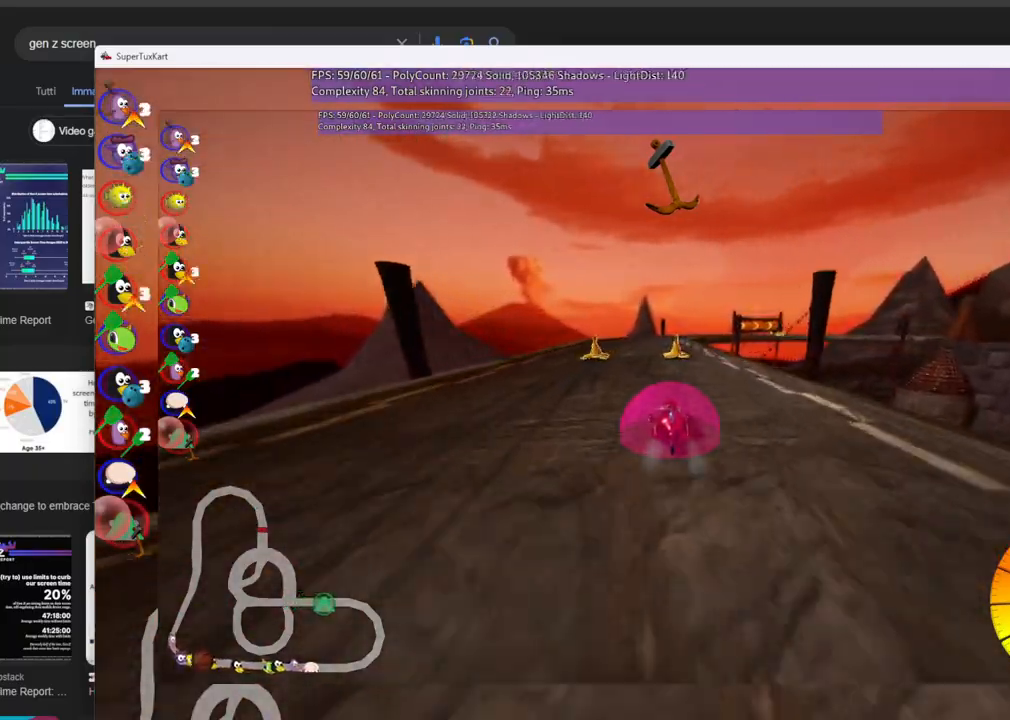
{"keys": ["left", "m", "up"], "events": [[67, "left", "up"], [150, "m", "down"], [150, "right", "down"], [250, "left", "down"], [350, "right", "up"]]}
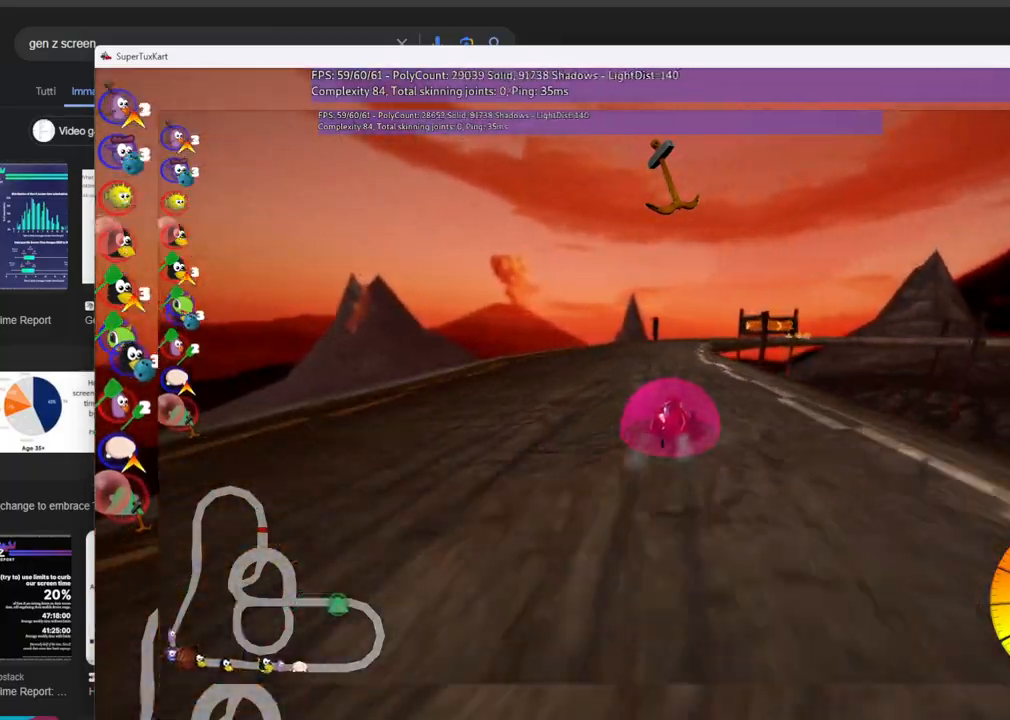
{"keys": ["left", "m", "up"], "events": []}
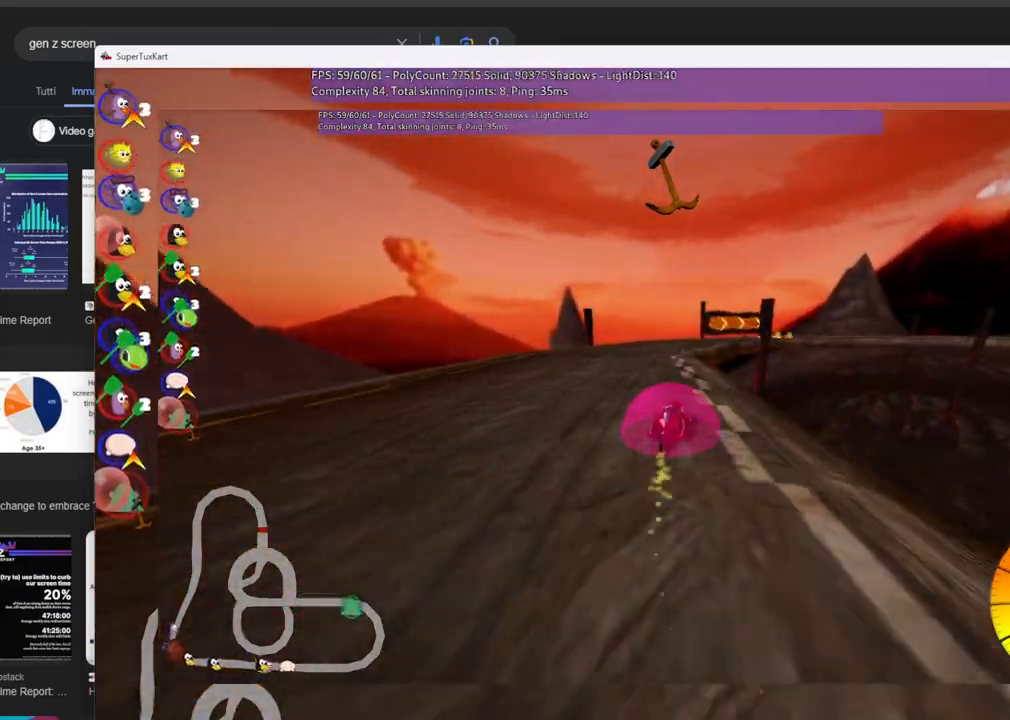
{"keys": ["left", "m", "right", "up"], "events": [[383, "right", "down"]]}
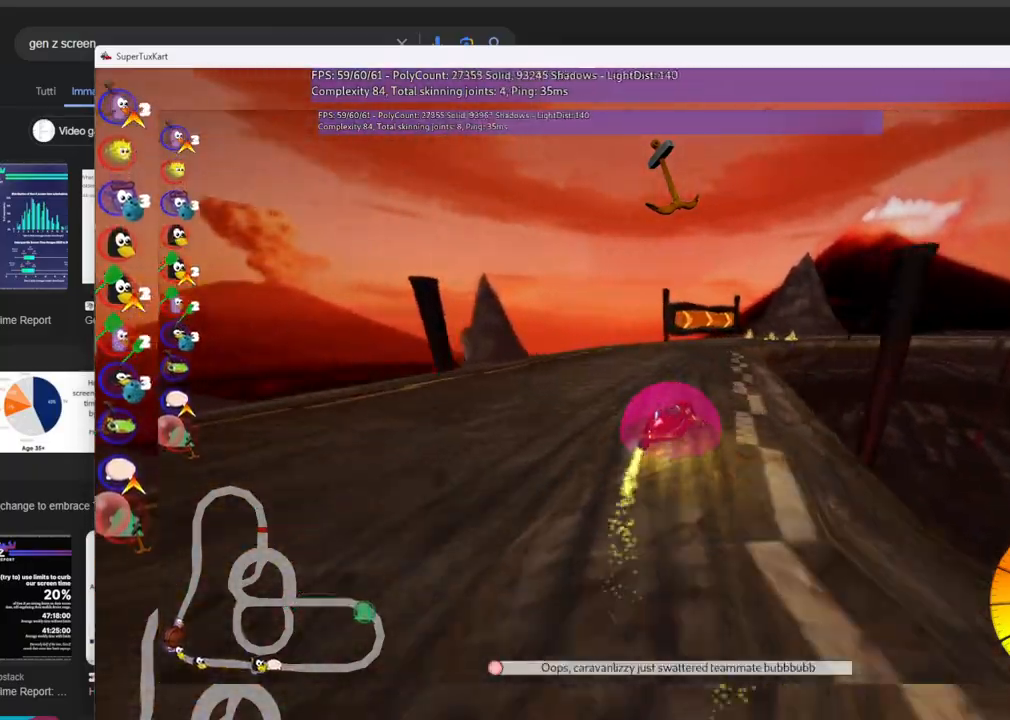
{"keys": ["left", "up"], "events": [[167, "m", "up"], [200, "left", "up"], [200, "right", "up"], [483, "left", "down"]]}
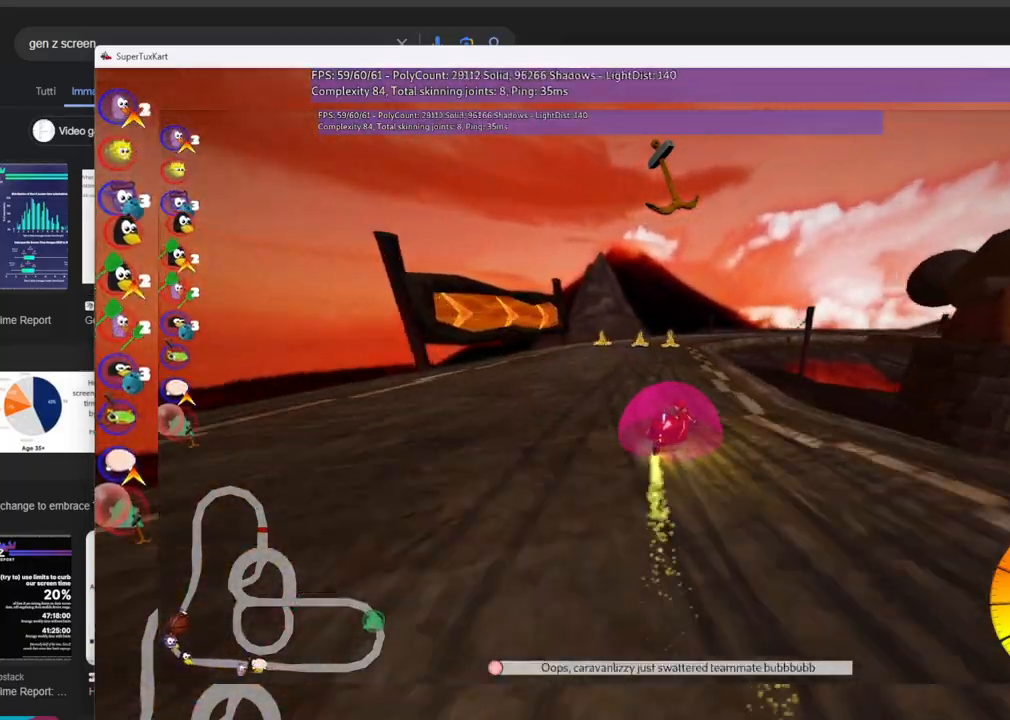
{"keys": ["m", "right", "space", "up"], "events": [[367, "left", "up"], [417, "m", "down"], [417, "right", "down"], [450, "space", "down"]]}
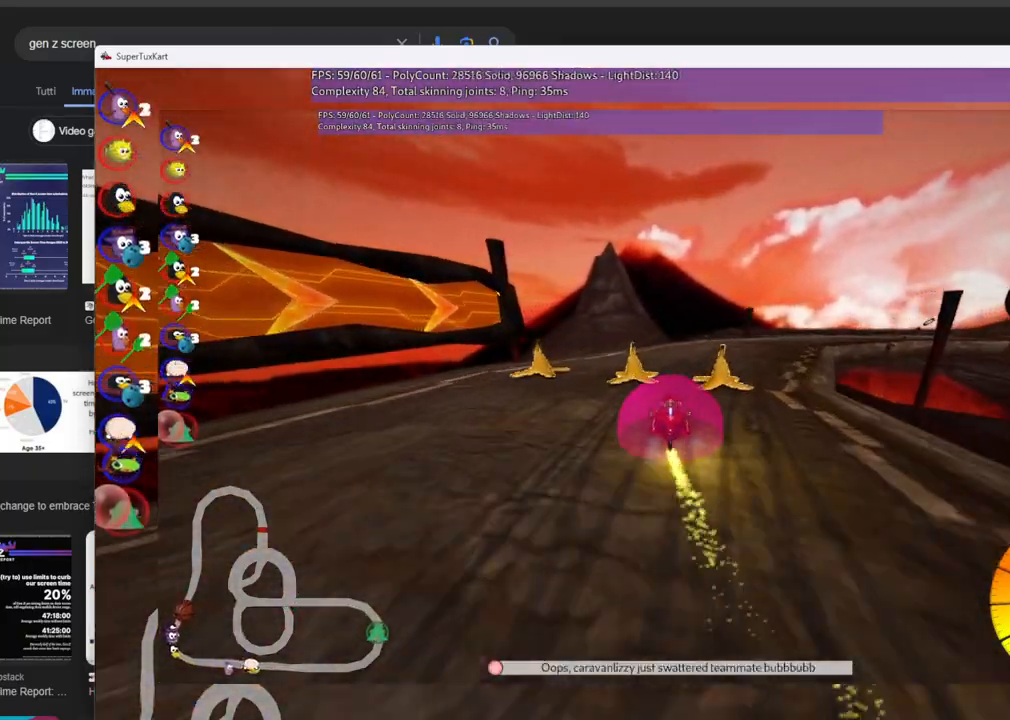
{"keys": ["left", "m", "right", "up"], "events": [[100, "m", "up"], [100, "space", "up"], [283, "m", "down"], [433, "left", "down"]]}
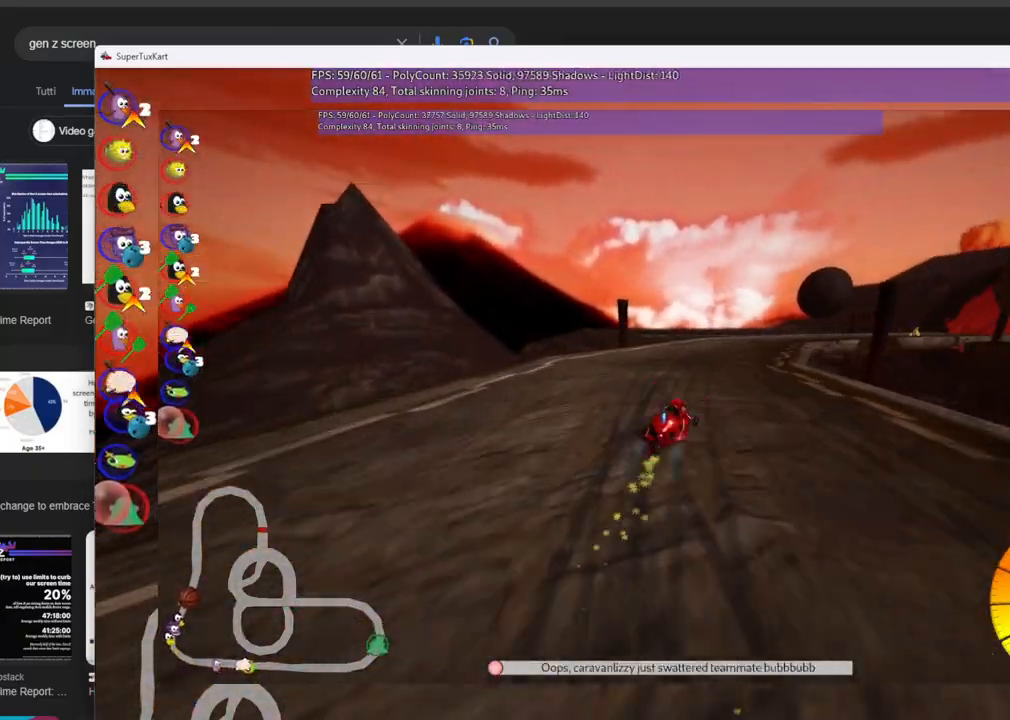
{"keys": ["left", "m", "right", "up"], "events": [[17, "right", "up"], [200, "right", "down"]]}
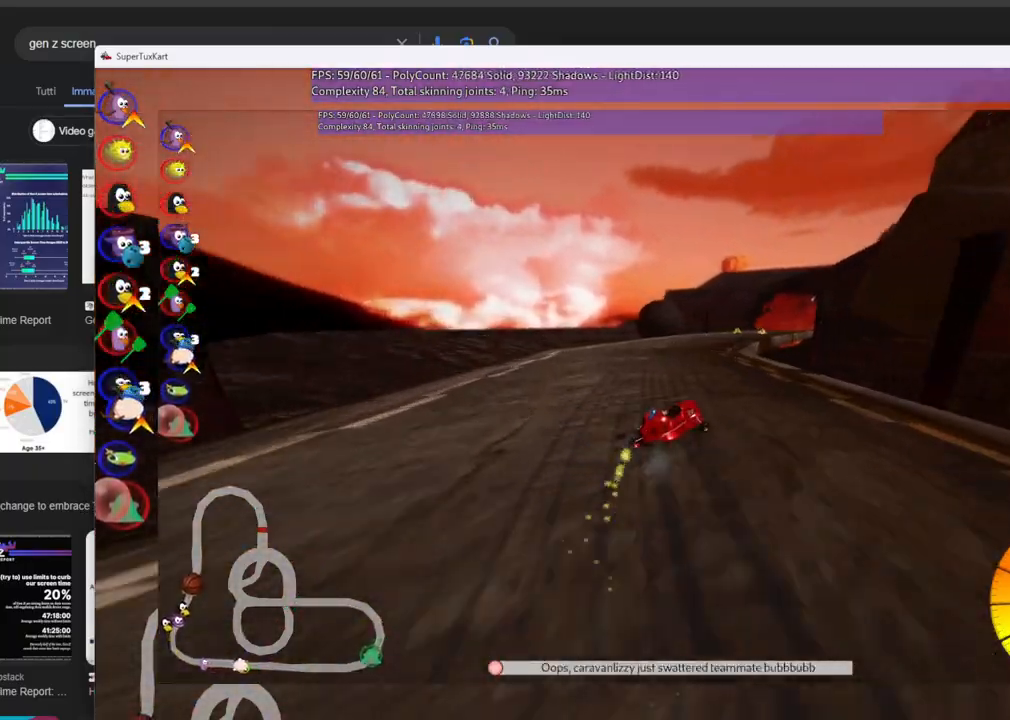
{"keys": ["left", "m", "up"], "events": [[267, "right", "up"]]}
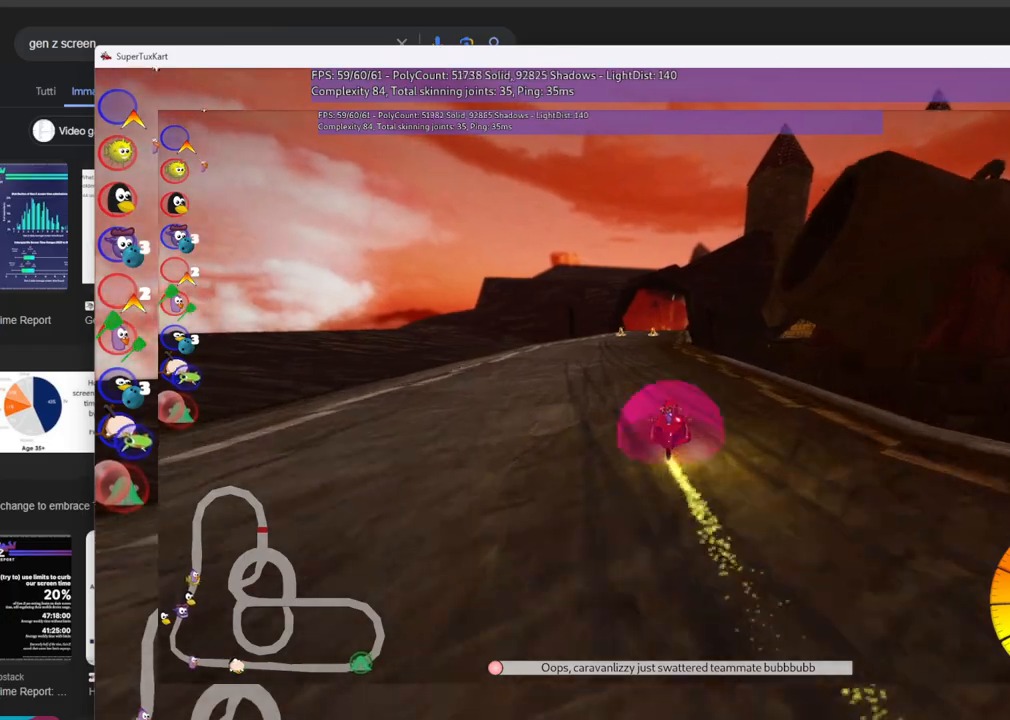
{"keys": ["left", "m", "up"], "events": [[100, "right", "down"], [283, "right", "up"]]}
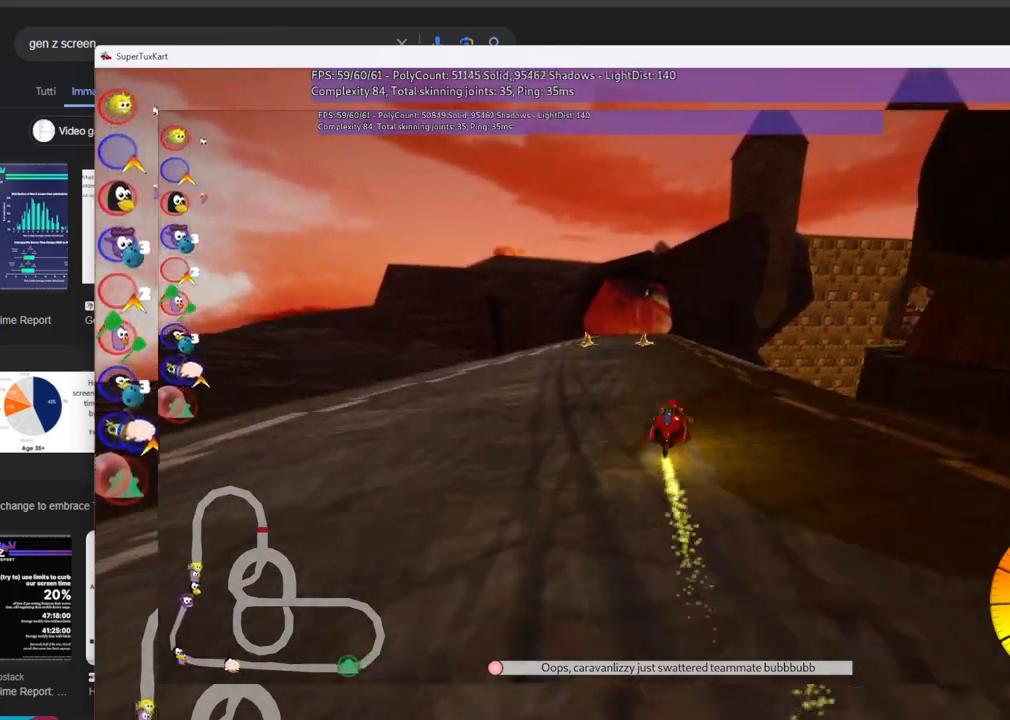
{"keys": ["up"], "events": [[200, "m", "up"], [250, "n", "down"], [400, "left", "up"], [433, "n", "up"]]}
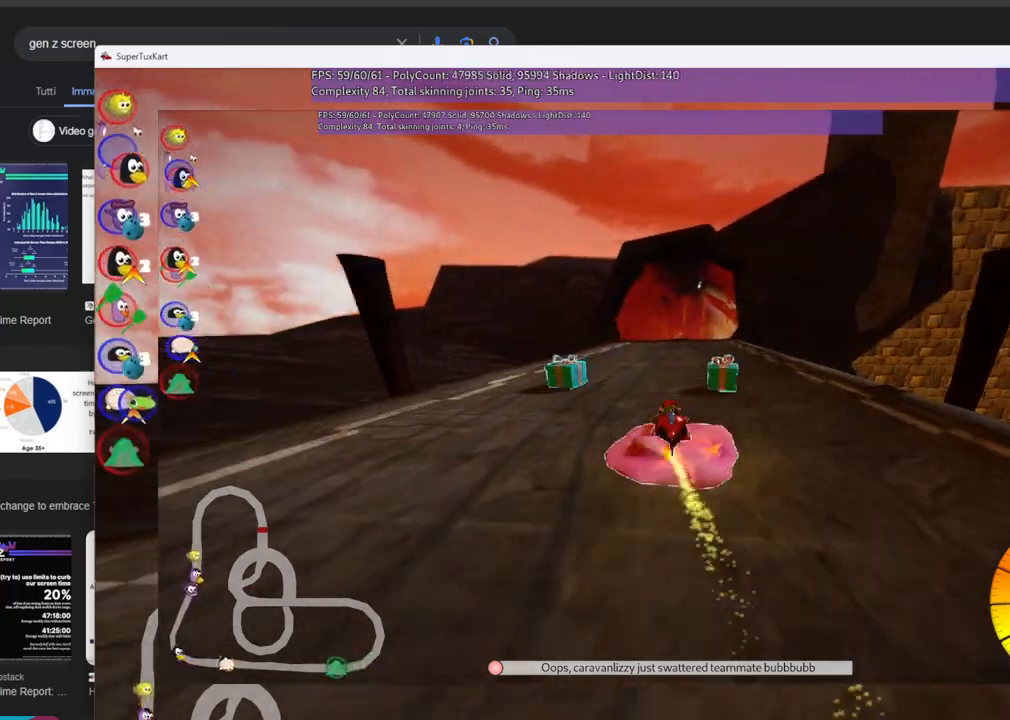
{"keys": ["right", "up"], "events": [[317, "right", "down"]]}
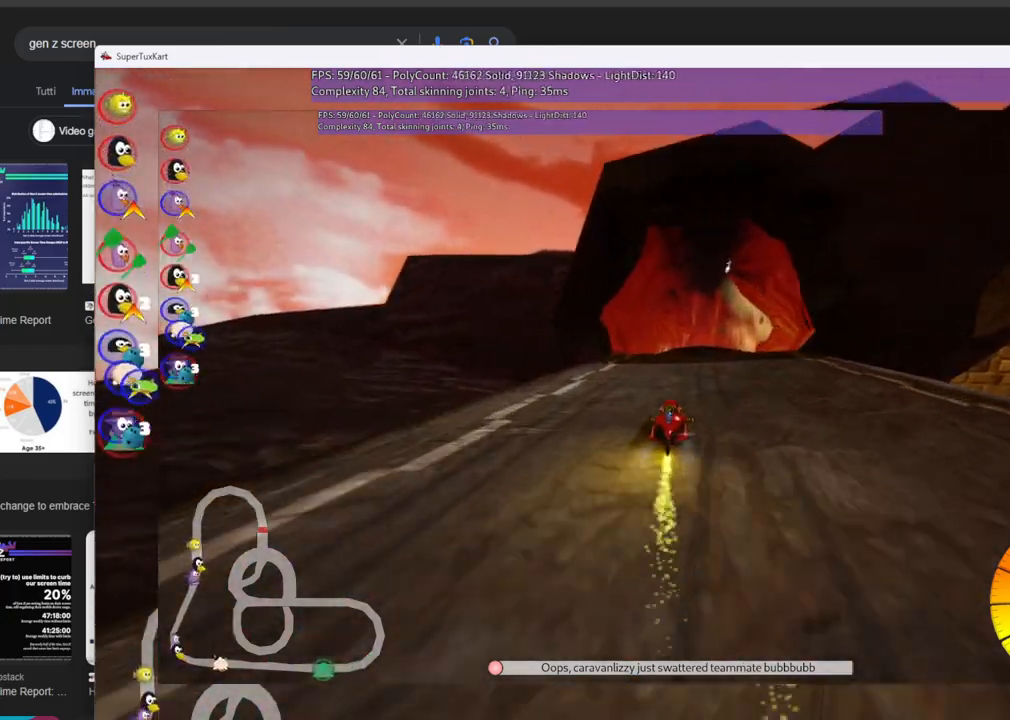
{"keys": ["m", "right", "up"], "events": [[233, "right", "up"], [283, "left", "down"], [283, "m", "down"], [383, "right", "down"], [467, "left", "up"]]}
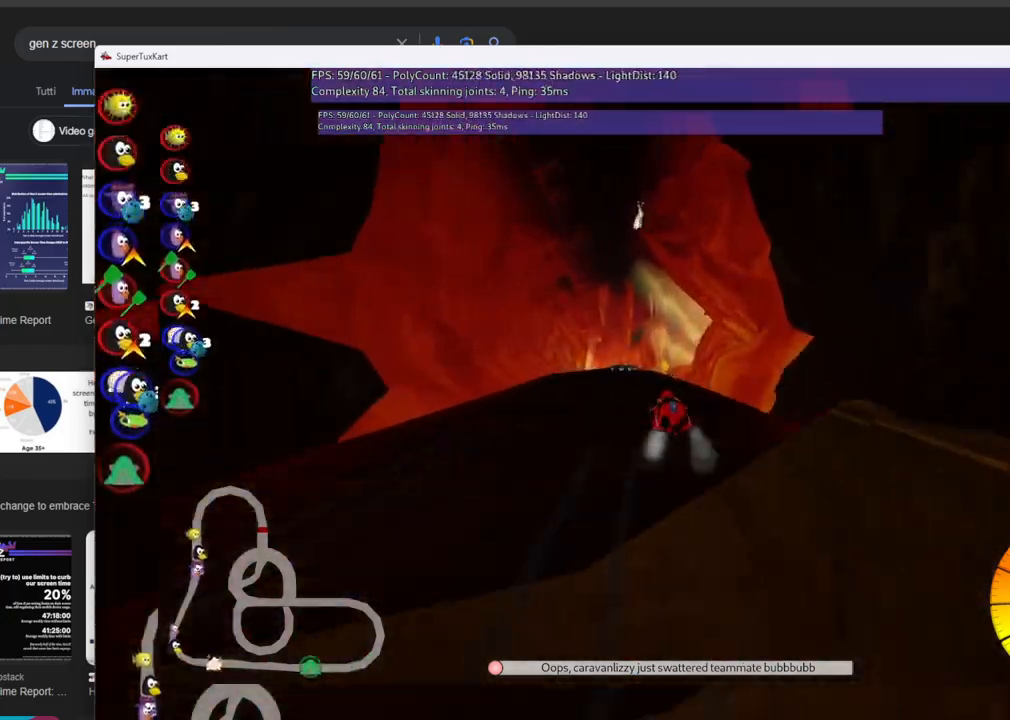
{"keys": ["m", "right", "up"], "events": [[117, "left", "down"], [250, "left", "up"]]}
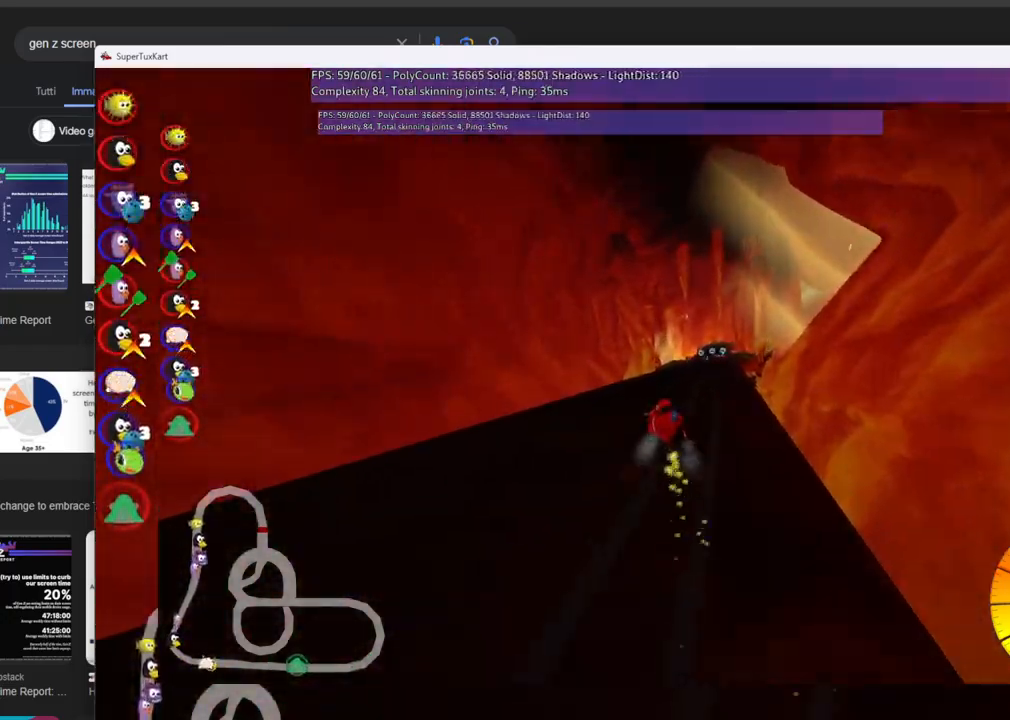
{"keys": ["right", "up"], "events": [[367, "m", "up"]]}
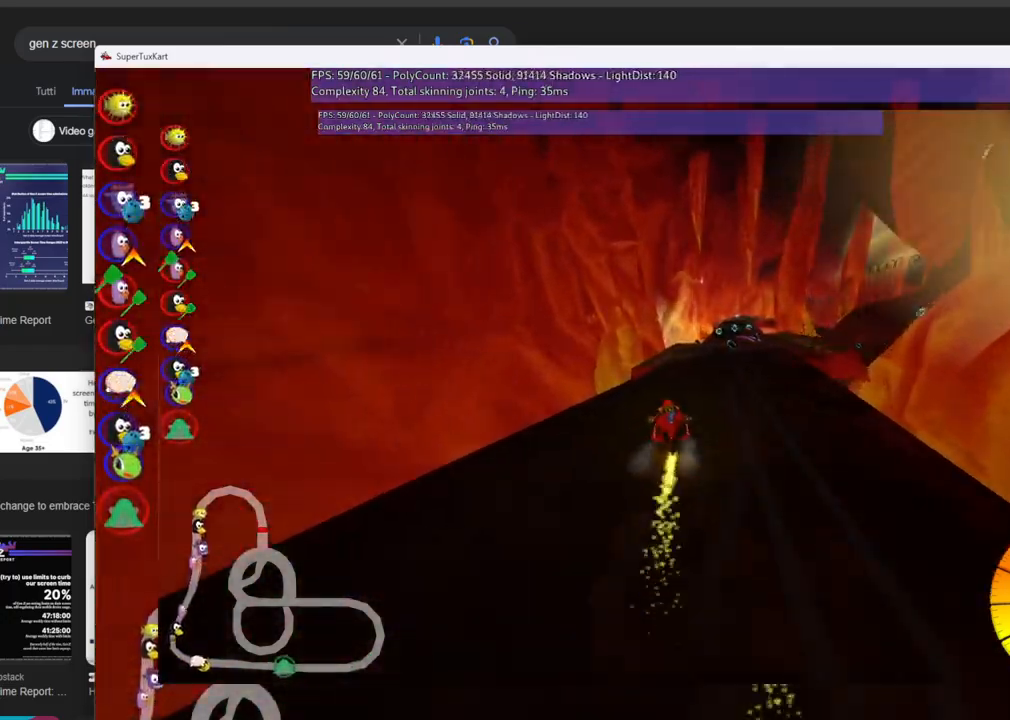
{"keys": ["right", "up"], "events": [[100, "right", "up"], [183, "right", "down"]]}
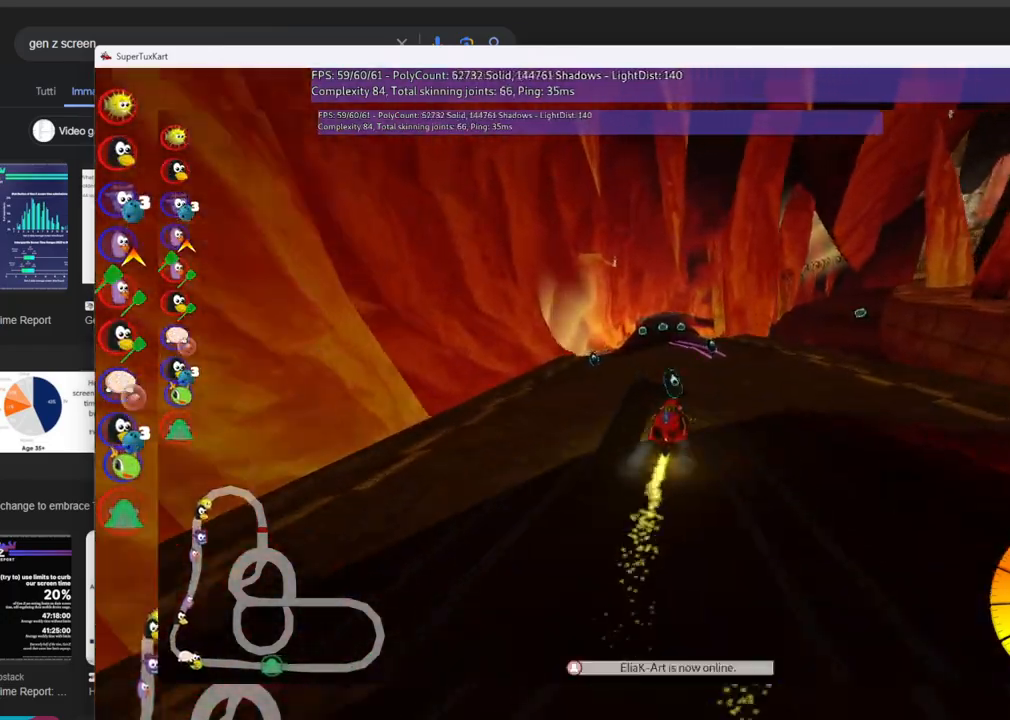
{"keys": ["up"], "events": [[17, "right", "up"], [117, "left", "down"], [300, "m", "down"], [450, "left", "up"], [450, "m", "up"]]}
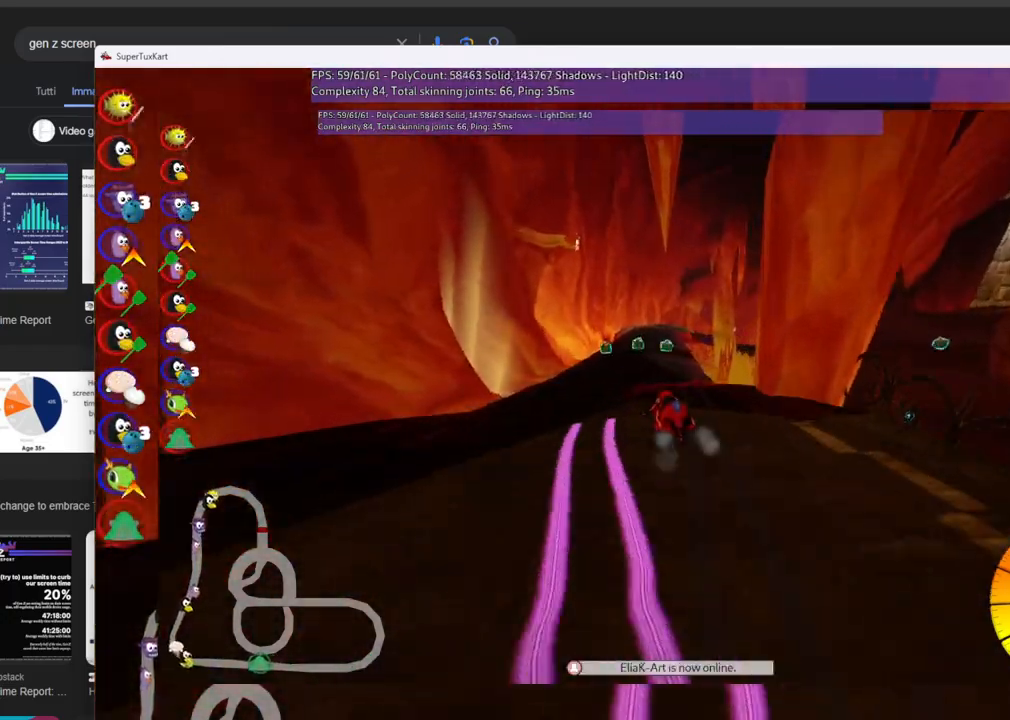
{"keys": ["right", "up"], "events": [[133, "n", "down"], [133, "right", "down"], [267, "n", "up"], [267, "right", "up"], [500, "right", "down"]]}
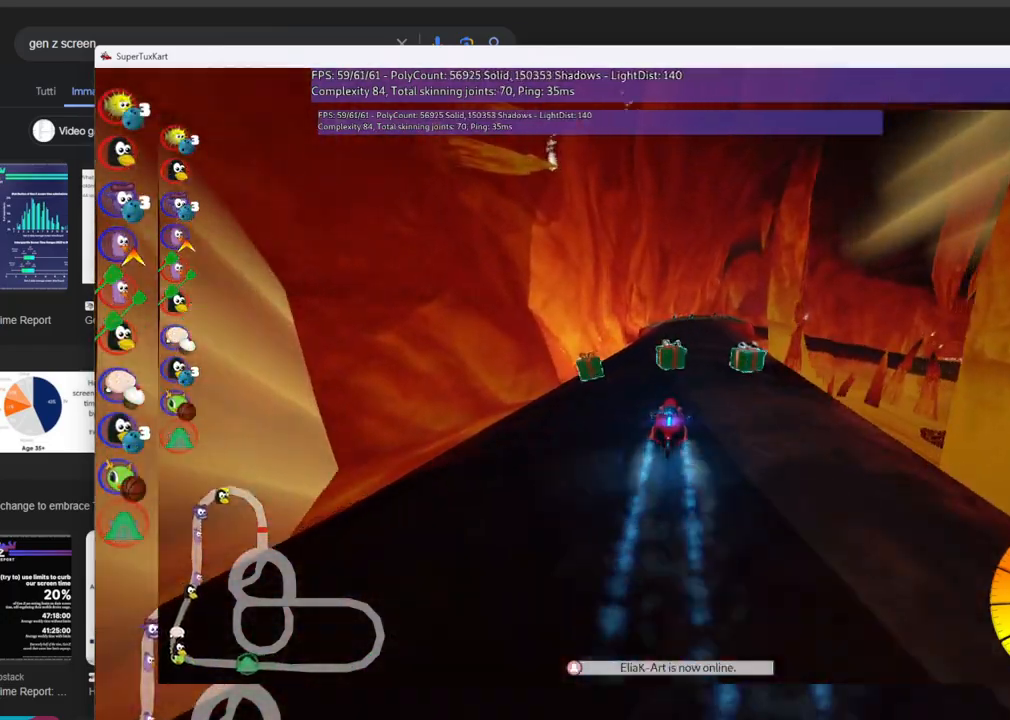
{"keys": ["up"], "events": [[150, "right", "up"]]}
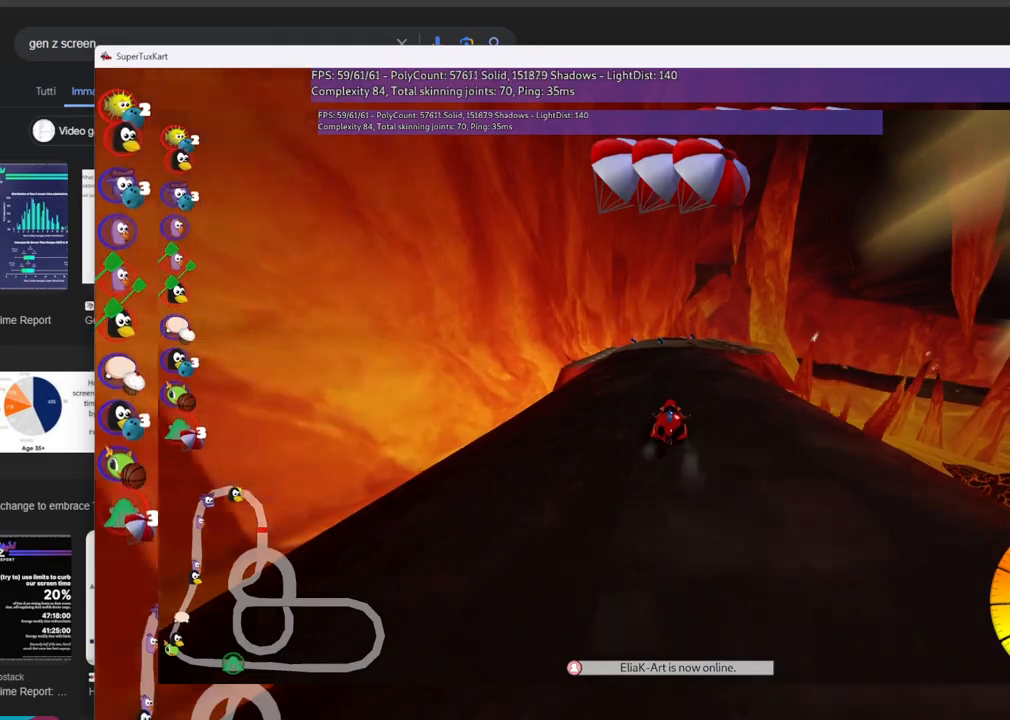
{"keys": ["up"], "events": [[83, "left", "down"], [217, "left", "up"], [450, "space", "down"], [500, "space", "up"]]}